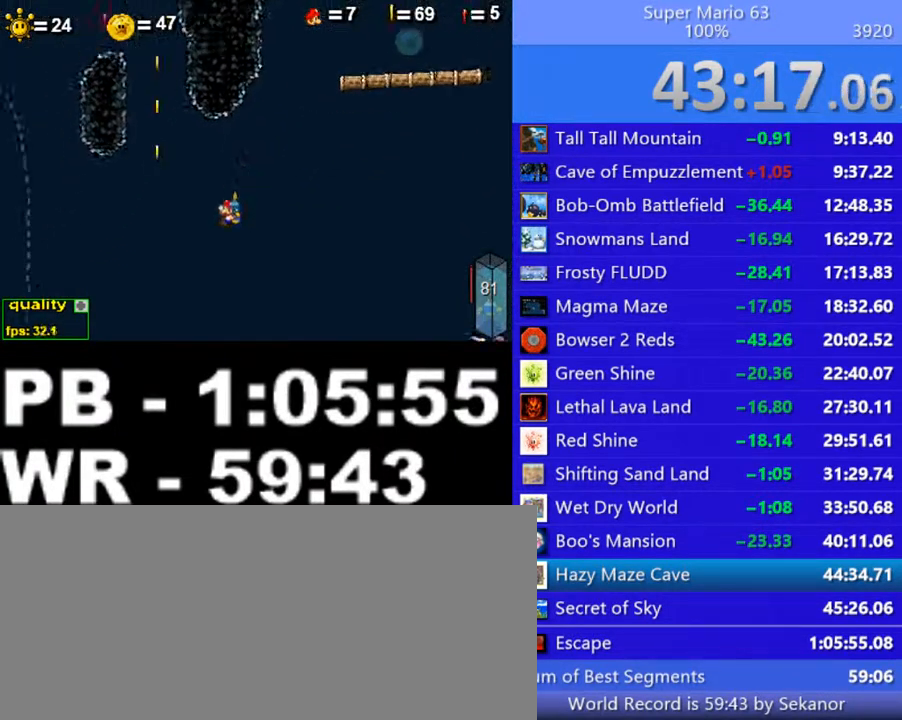
Gameplay with keyboard; each line is a JSON object with the keys held at the frame after it. "events" lists presses ("down") and releases ("up") of ".", "/", "0", "1", "2", "3", "4", "5", "6", "7", "8", "9", "a", "alt_l", "alt_r", "b", "backslash", "backspace", "c", "caps_lock", "comma", "ctrl_l", "ctrl_r", "d", "down", "e", "equals", "escape", "f", "f1", "f10", "f11", "f12", "f2", "f3", "f4", "f5", "f6", "f7", "f8", "f9", "g", "h", "i", "j", "k", "l", "lbracket", "left", "m", "minus", "n", "o", "p", "q", "quote", "r", "rbracket", "return", "right", "s", "semicolon", "shift_l", "shift_r", "space", "super", "t", "tab", "tilde", "u", "up", "v", "w", "x", "y" and "z" between this image and that frame as [ms after this image, input, new state], when the widget could be followed in between. No other keys are recorded. Mouse input is not recorded.
{"keys": ["left", "right"], "events": [[400, "left", "up"], [400, "right", "down"], [450, "c", "up"], [500, "left", "down"]]}
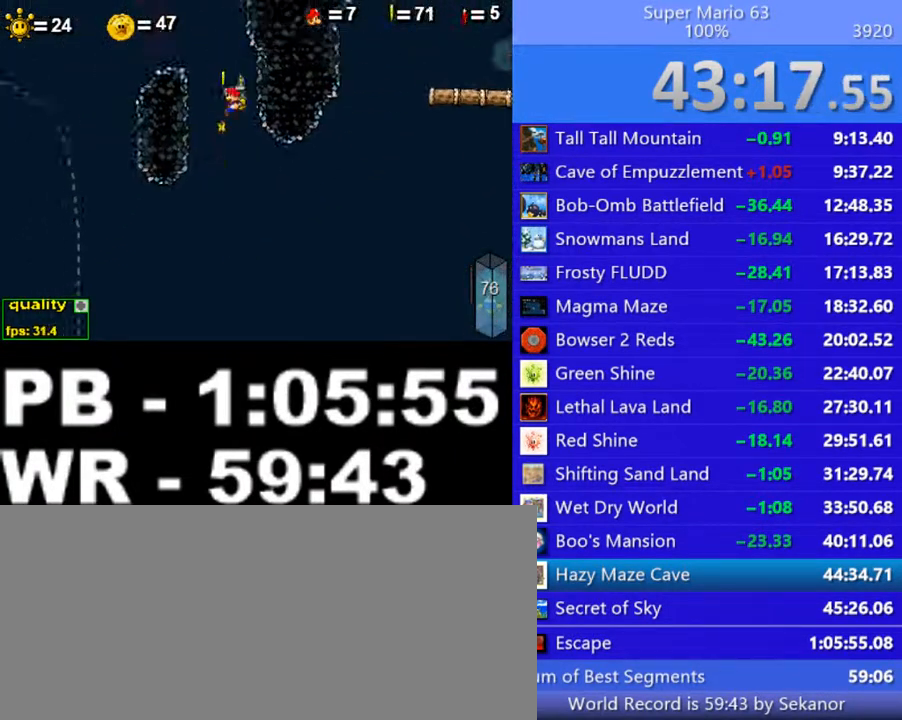
{"keys": [], "events": [[50, "right", "up"], [200, "left", "up"], [250, "shift_l", "down"], [350, "shift_l", "up"]]}
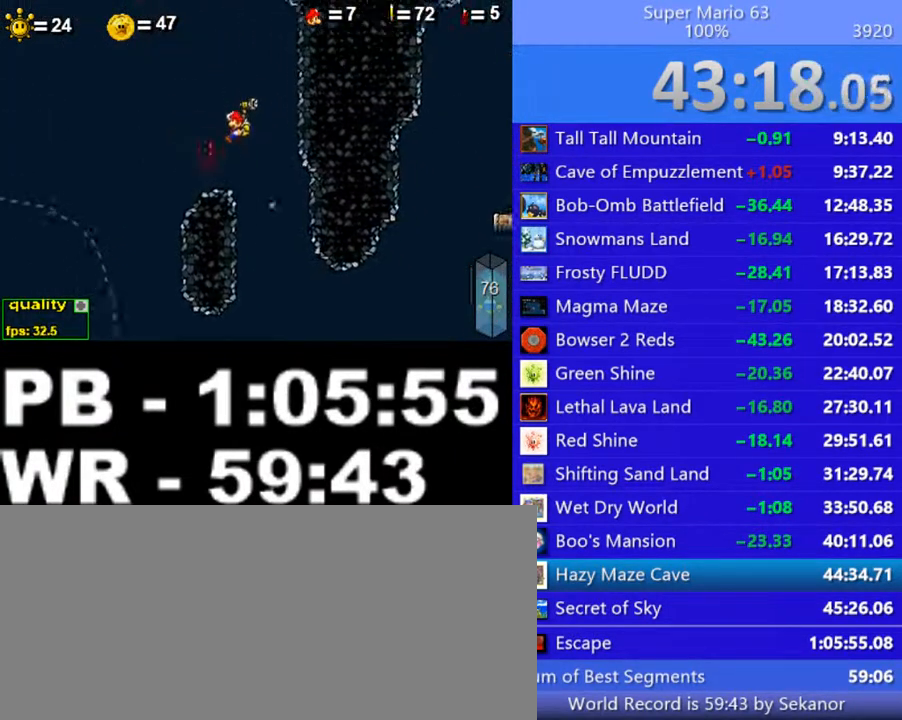
{"keys": ["c", "left", "up"], "events": [[150, "right", "down"], [250, "left", "down"], [250, "right", "up"], [400, "c", "down"], [400, "up", "down"]]}
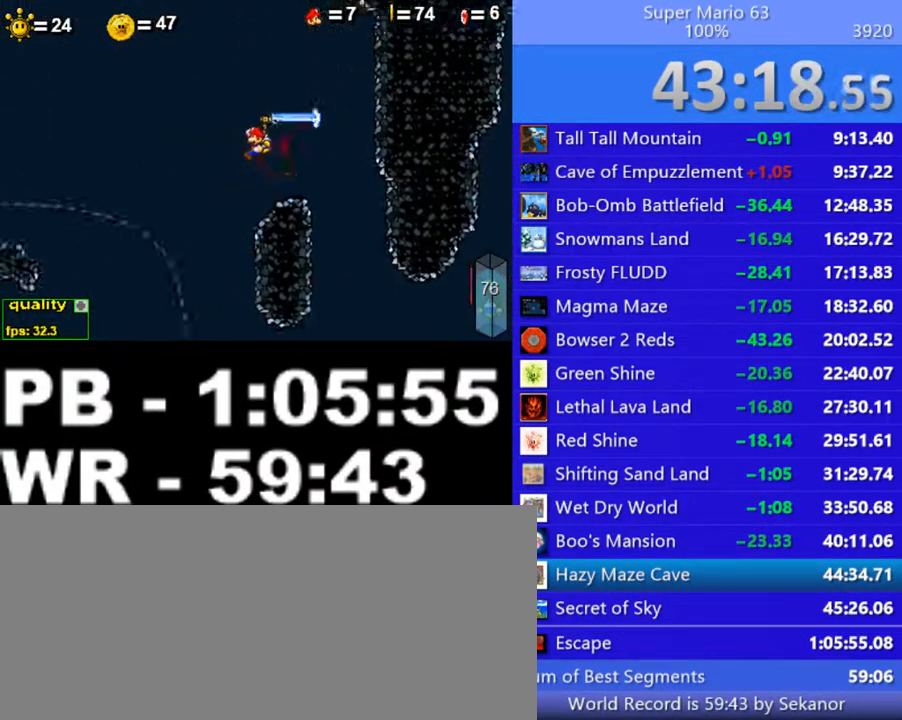
{"keys": ["left", "up"], "events": [[400, "c", "up"], [400, "x", "down"], [500, "x", "up"]]}
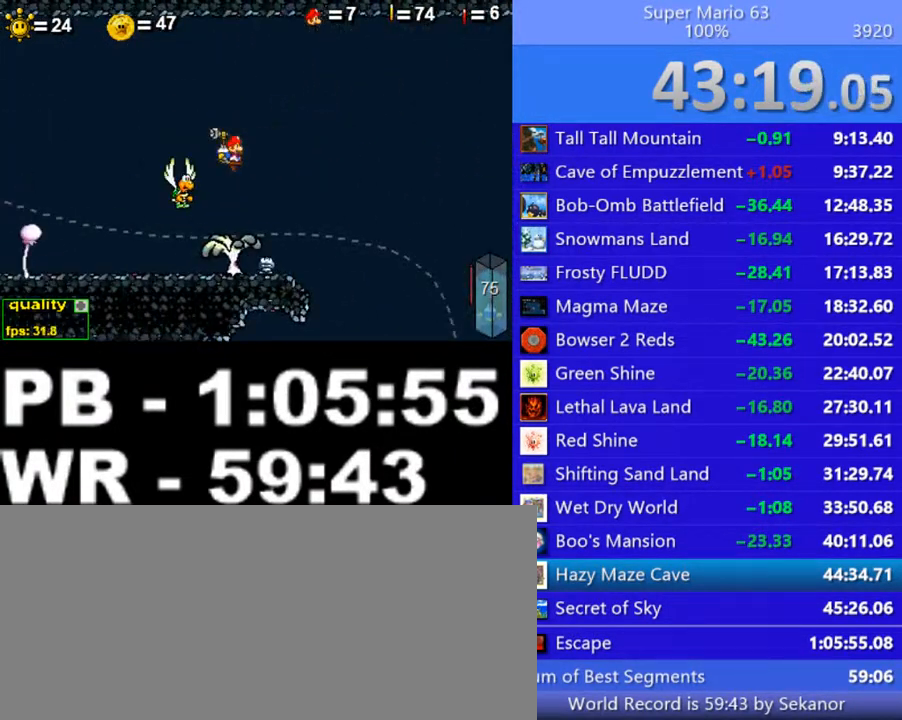
{"keys": ["left"], "events": [[50, "x", "down"], [150, "x", "up"], [200, "up", "up"], [350, "left", "up"], [350, "right", "down"], [450, "left", "down"], [450, "right", "up"]]}
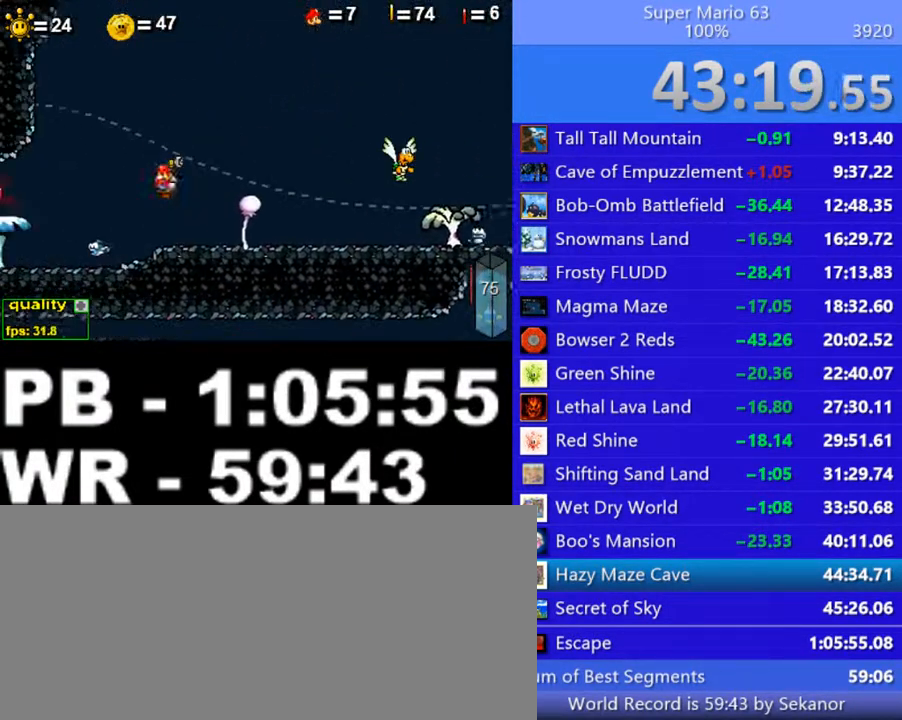
{"keys": ["c", "left", "up"], "events": [[400, "up", "down"], [450, "c", "down"]]}
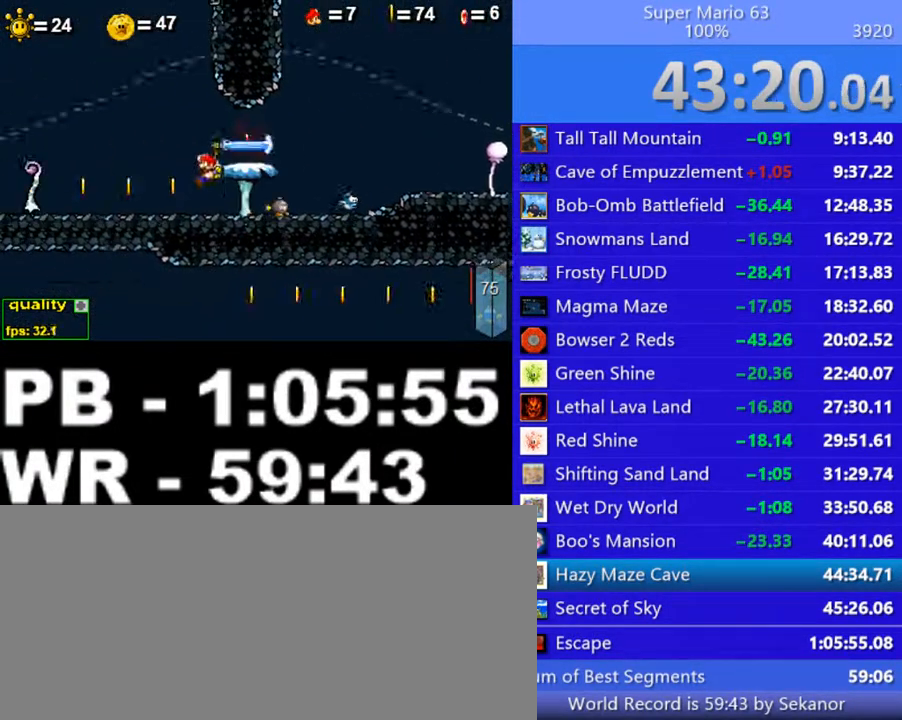
{"keys": ["c", "right"], "events": [[50, "c", "up"], [50, "left", "up"], [50, "up", "up"], [100, "right", "down"], [400, "c", "down"]]}
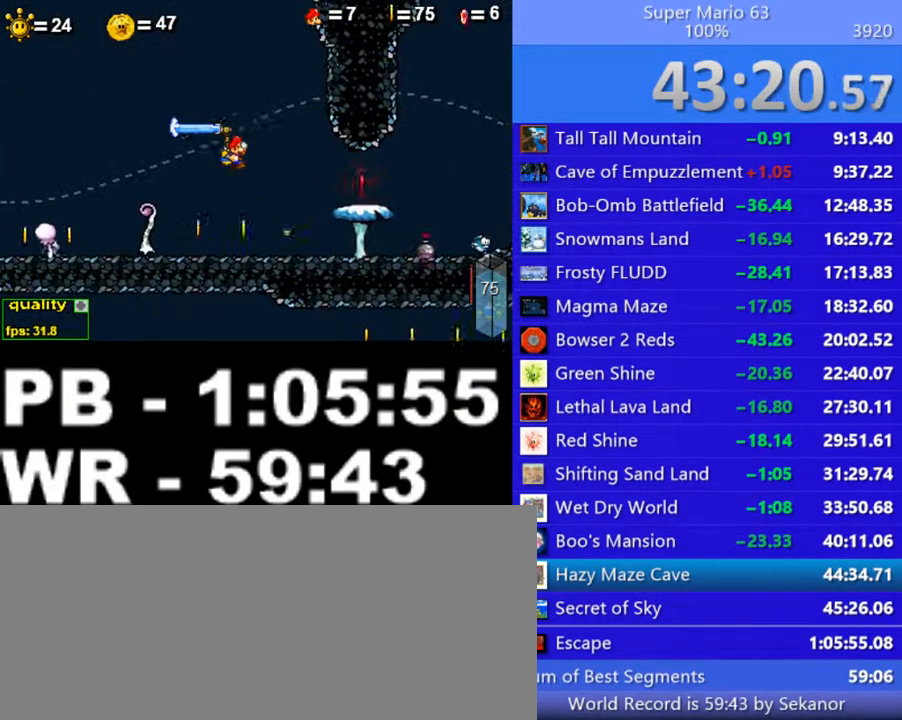
{"keys": [], "events": [[300, "c", "up"], [300, "right", "up"], [350, "left", "down"], [400, "c", "down"], [400, "up", "down"], [450, "c", "up"], [500, "left", "up"], [500, "up", "up"]]}
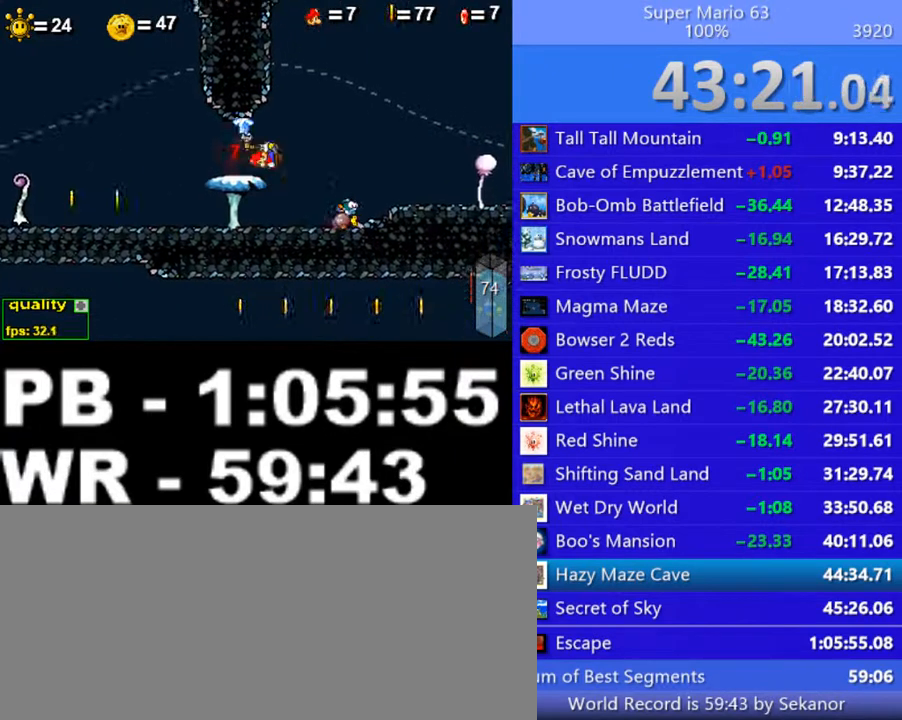
{"keys": ["c", "left"], "events": [[300, "left", "down"], [450, "c", "down"]]}
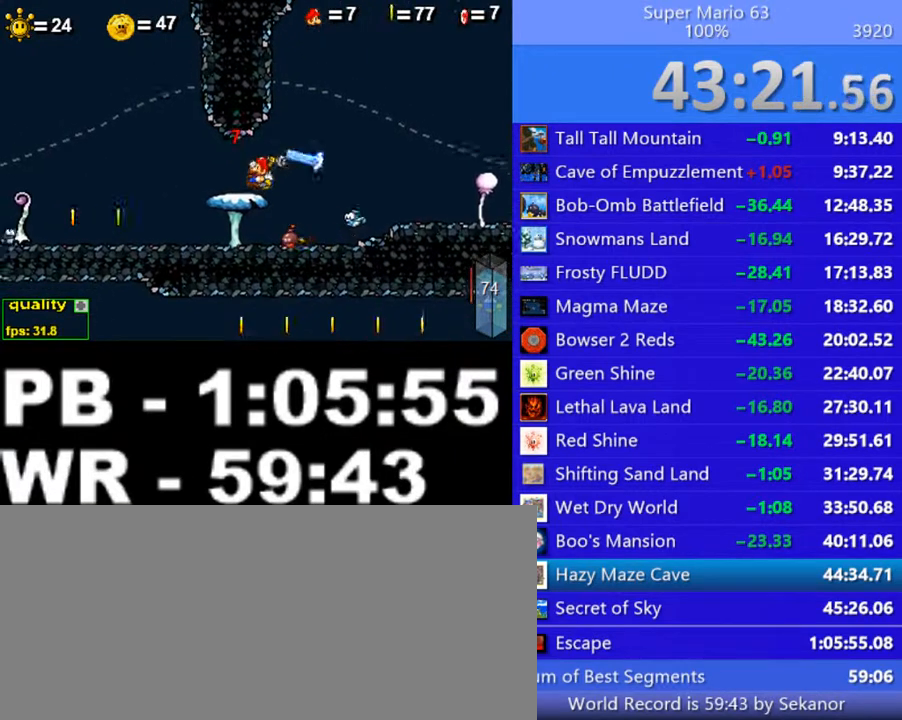
{"keys": ["c", "left"], "events": []}
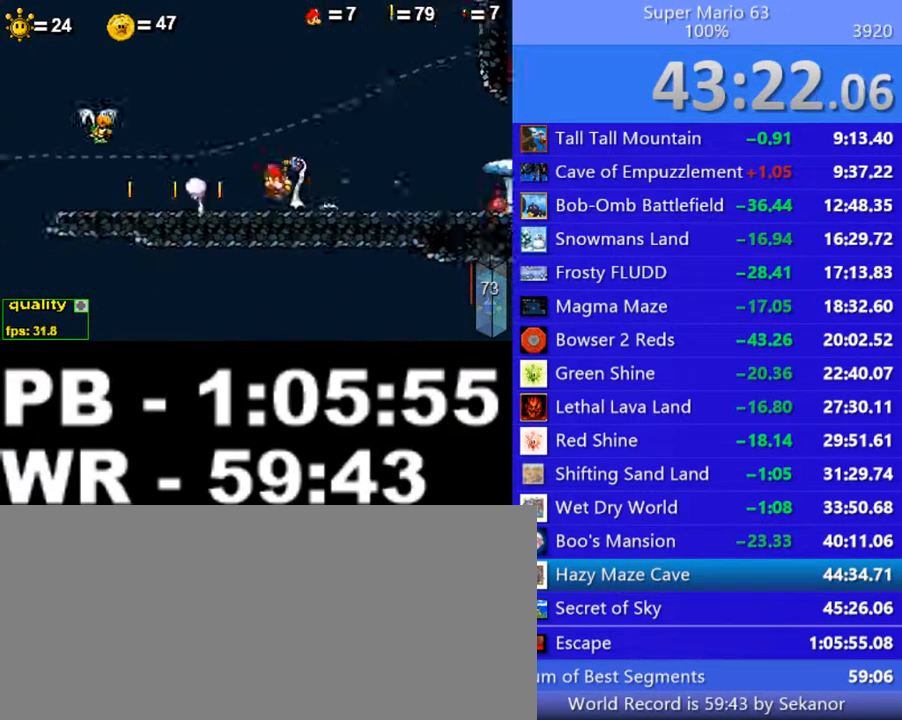
{"keys": ["c", "left", "up"], "events": [[150, "up", "down"]]}
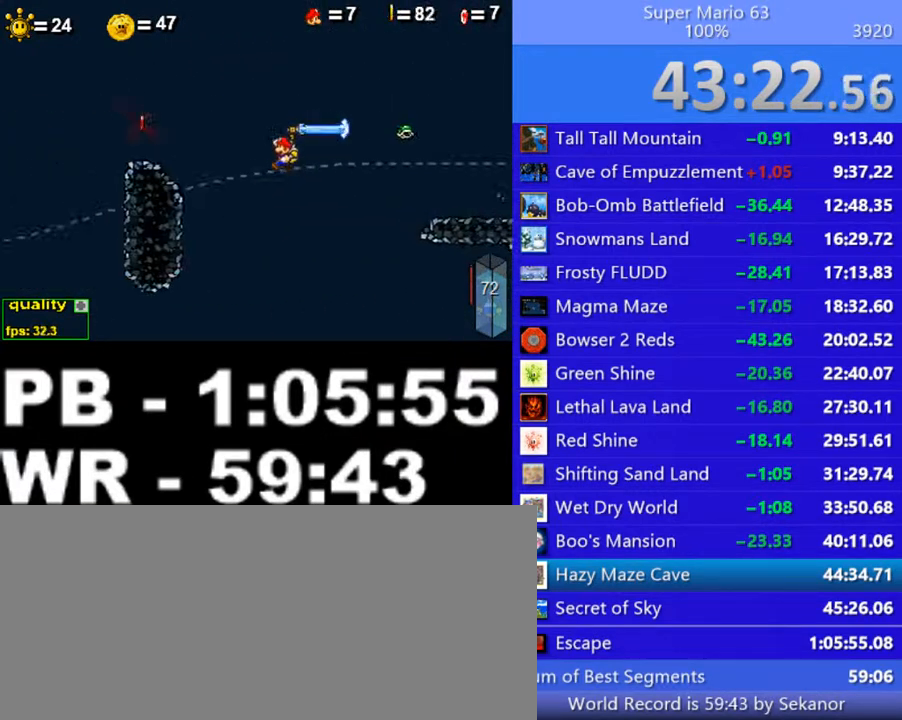
{"keys": [], "events": [[250, "x", "down"], [300, "x", "up"], [400, "c", "up"], [500, "left", "up"], [500, "up", "up"]]}
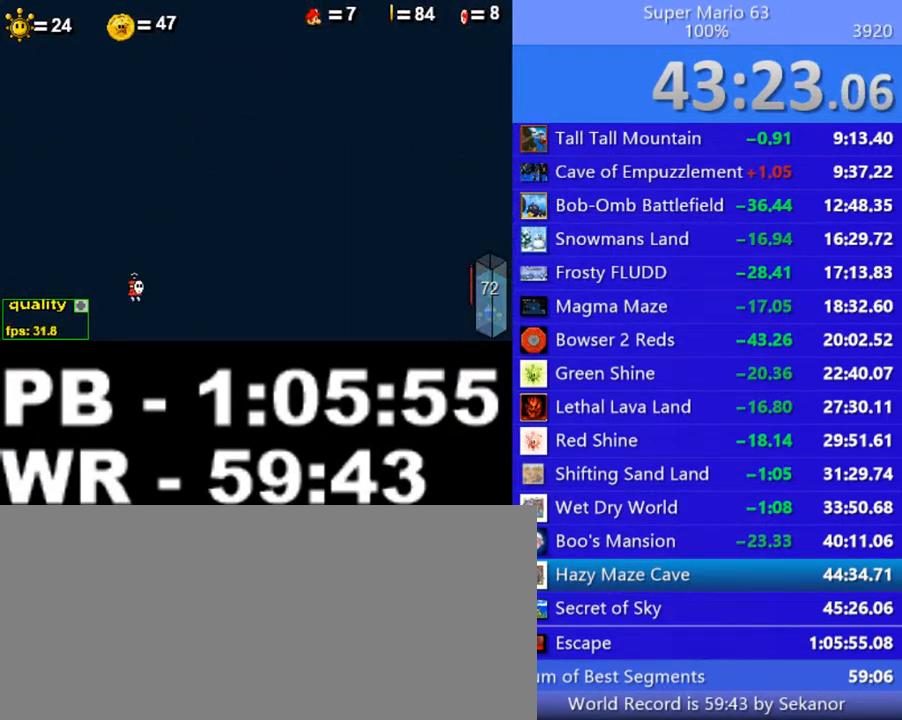
{"keys": [], "events": []}
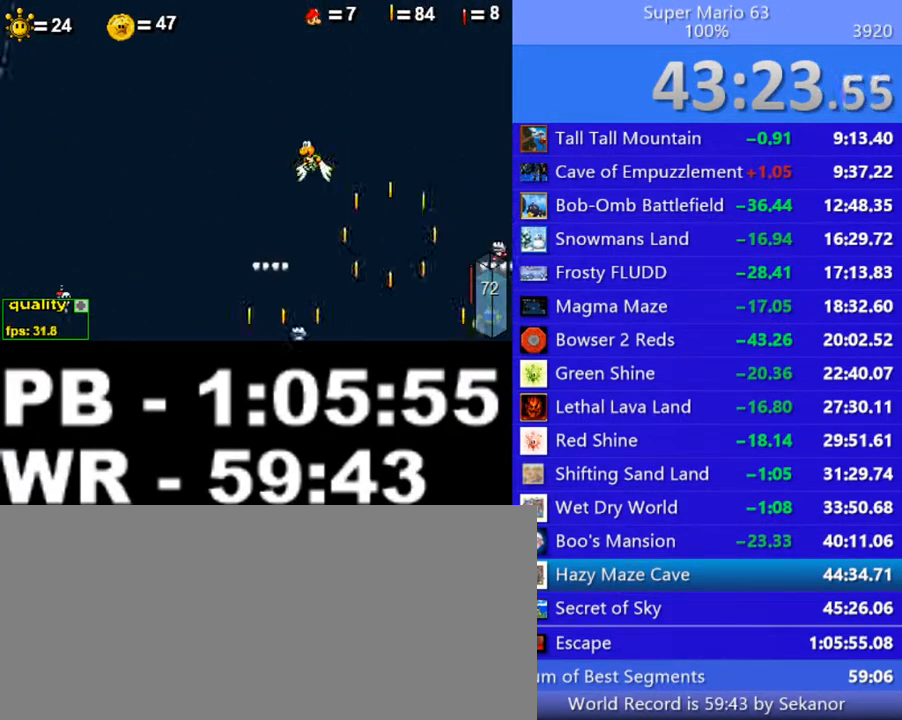
{"keys": [], "events": []}
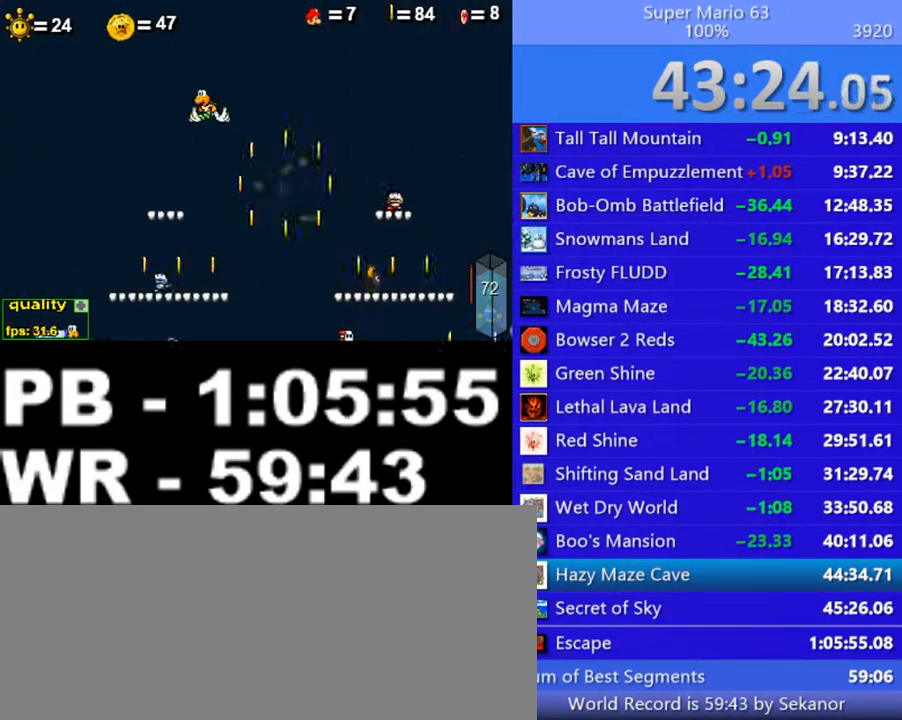
{"keys": [], "events": []}
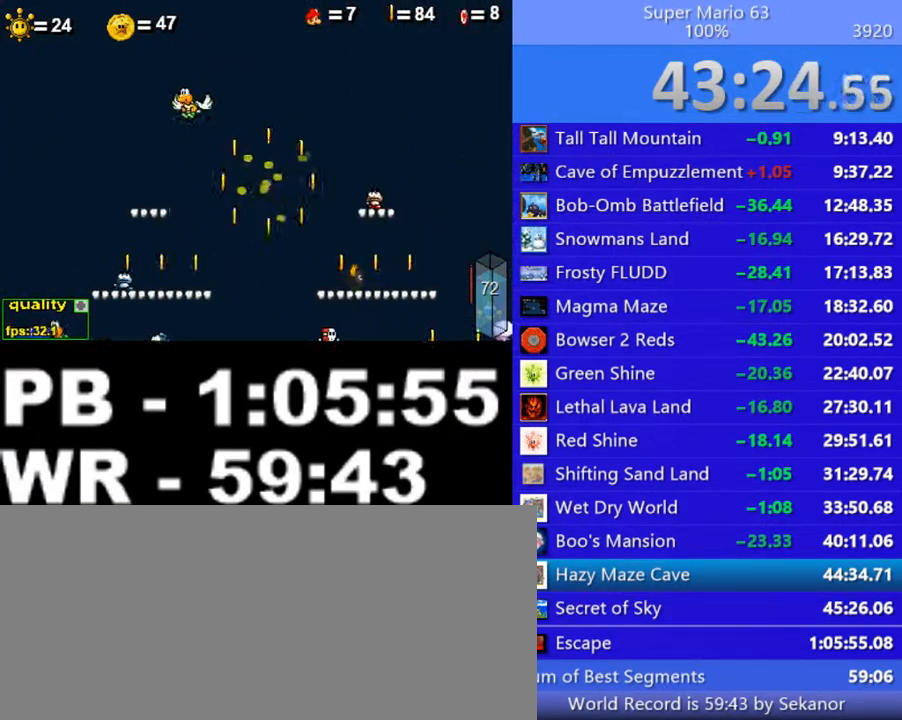
{"keys": [], "events": []}
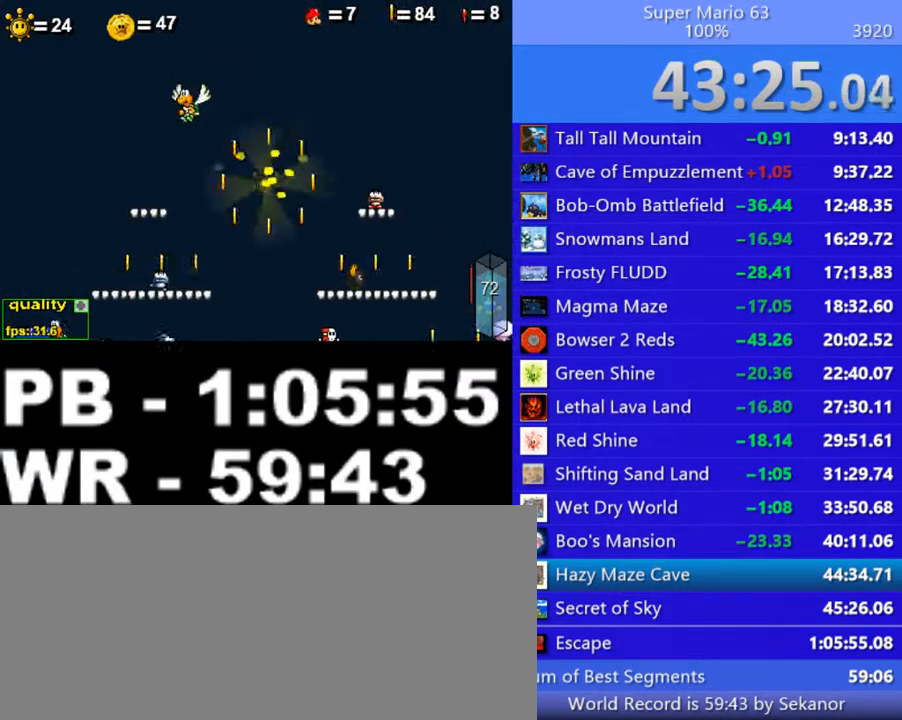
{"keys": ["minus"], "events": [[450, "minus", "down"]]}
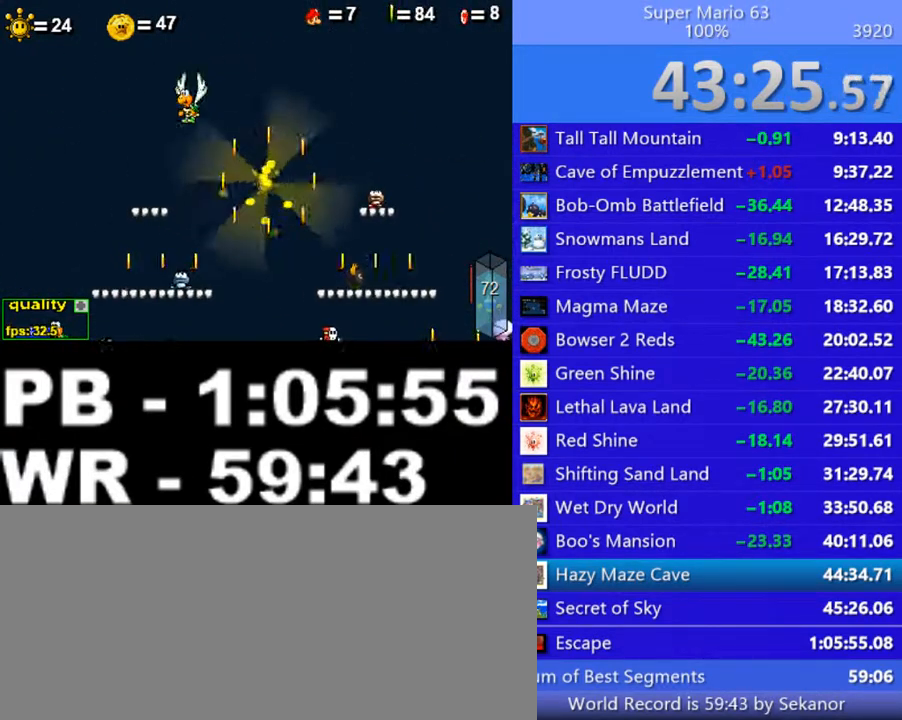
{"keys": ["minus"], "events": []}
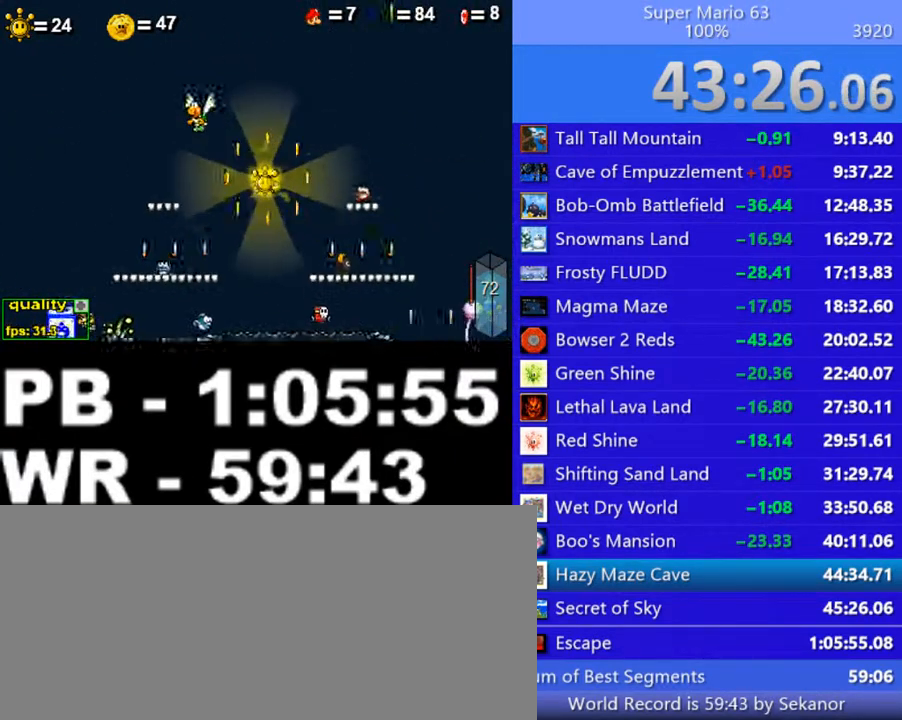
{"keys": [], "events": [[250, "minus", "up"]]}
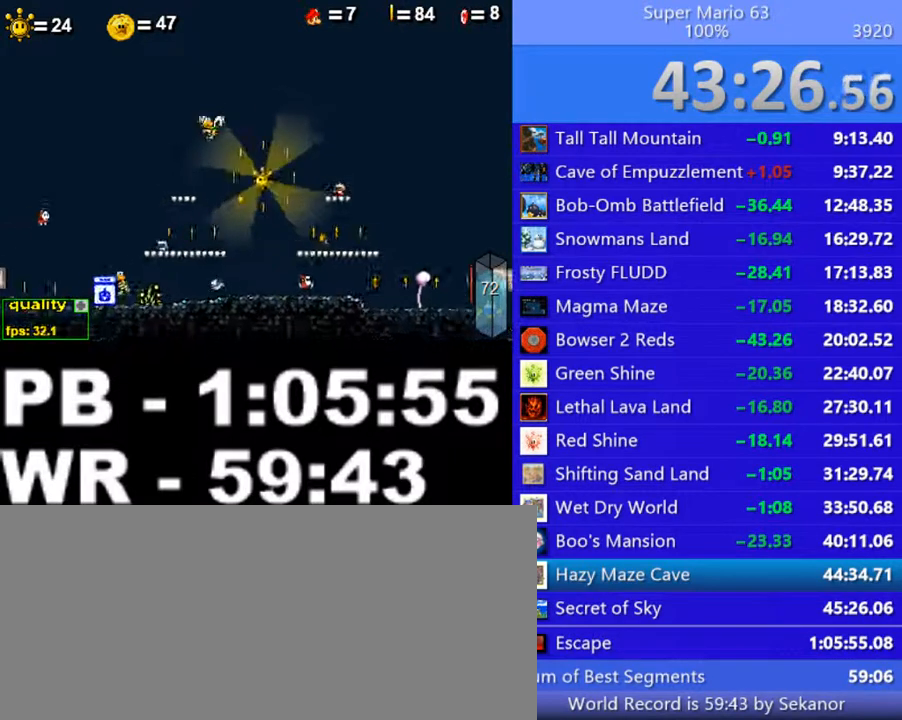
{"keys": ["right"], "events": [[150, "right", "down"]]}
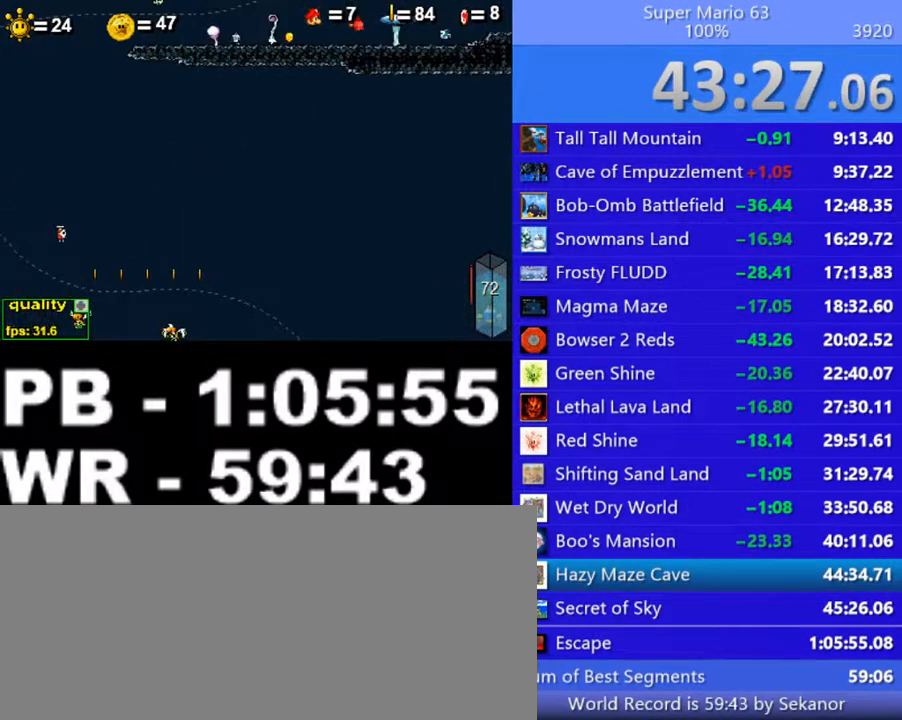
{"keys": ["c", "right"], "events": [[250, "c", "down"], [300, "c", "up"], [400, "c", "down"], [450, "c", "up"], [500, "c", "down"]]}
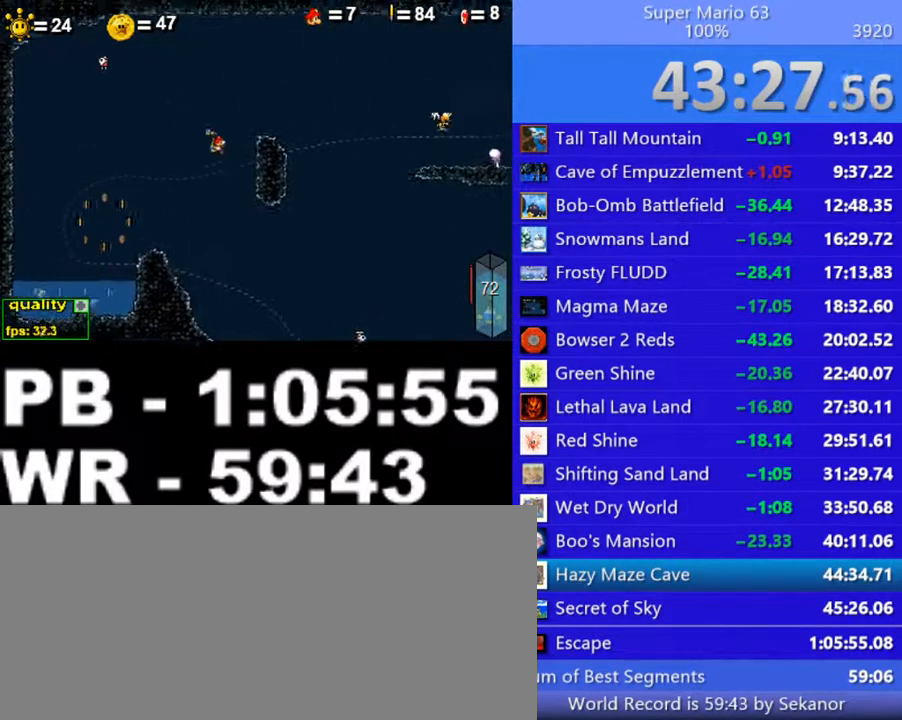
{"keys": ["c", "right"], "events": [[150, "c", "up"], [400, "c", "down"]]}
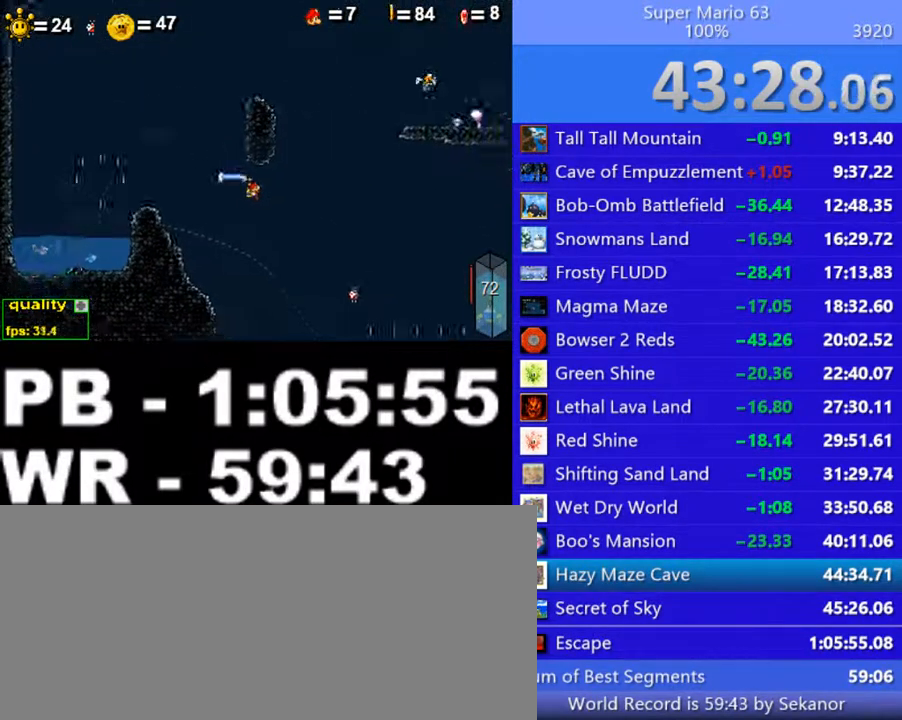
{"keys": ["c", "right"], "events": [[300, "x", "down"], [450, "x", "up"]]}
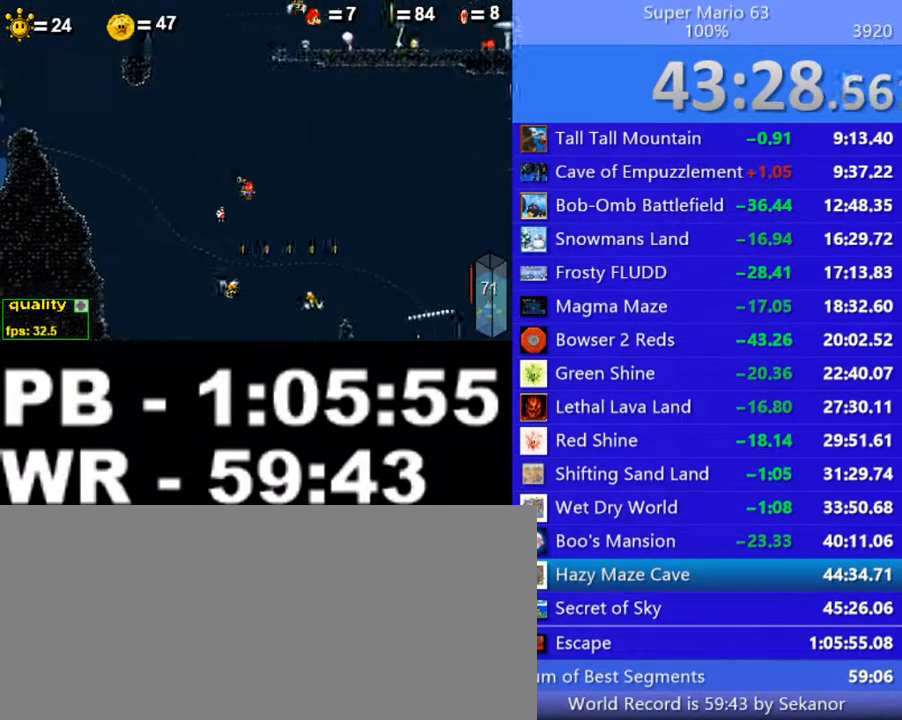
{"keys": ["c", "right"], "events": []}
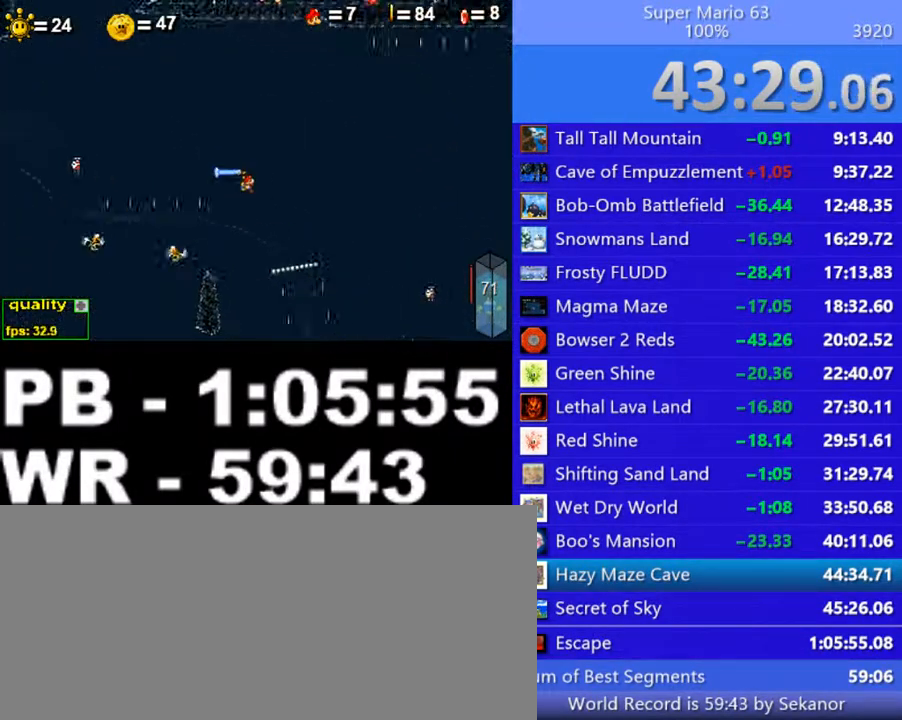
{"keys": ["right", "shift_l"], "events": [[250, "c", "up"], [400, "shift_l", "down"], [450, "shift_l", "up"], [500, "shift_l", "down"]]}
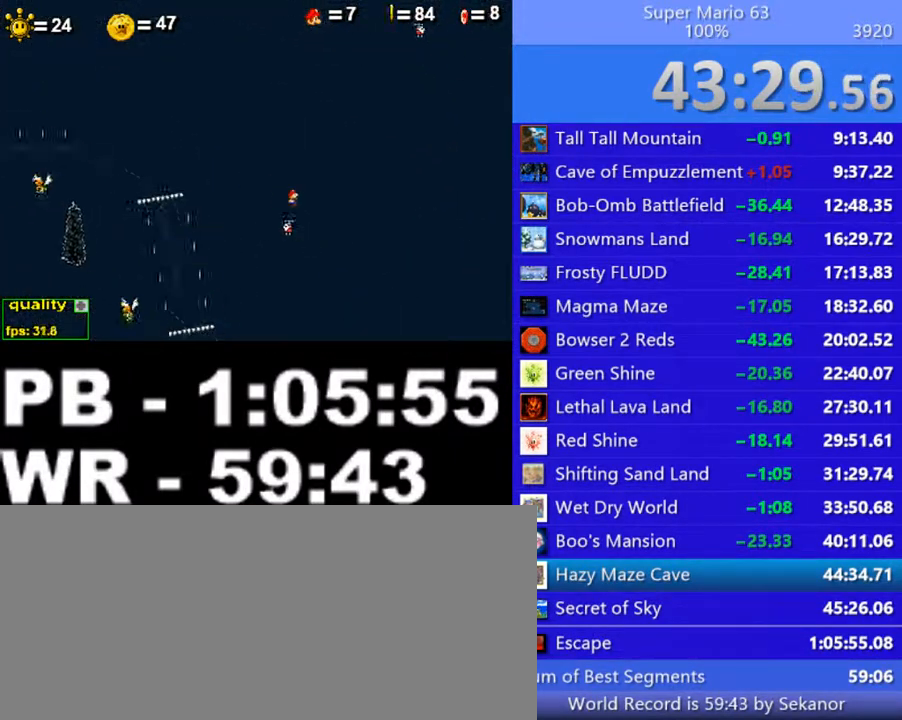
{"keys": [], "events": [[100, "shift_l", "up"], [200, "right", "up"], [250, "c", "down"], [300, "c", "up"], [400, "c", "down"], [500, "c", "up"]]}
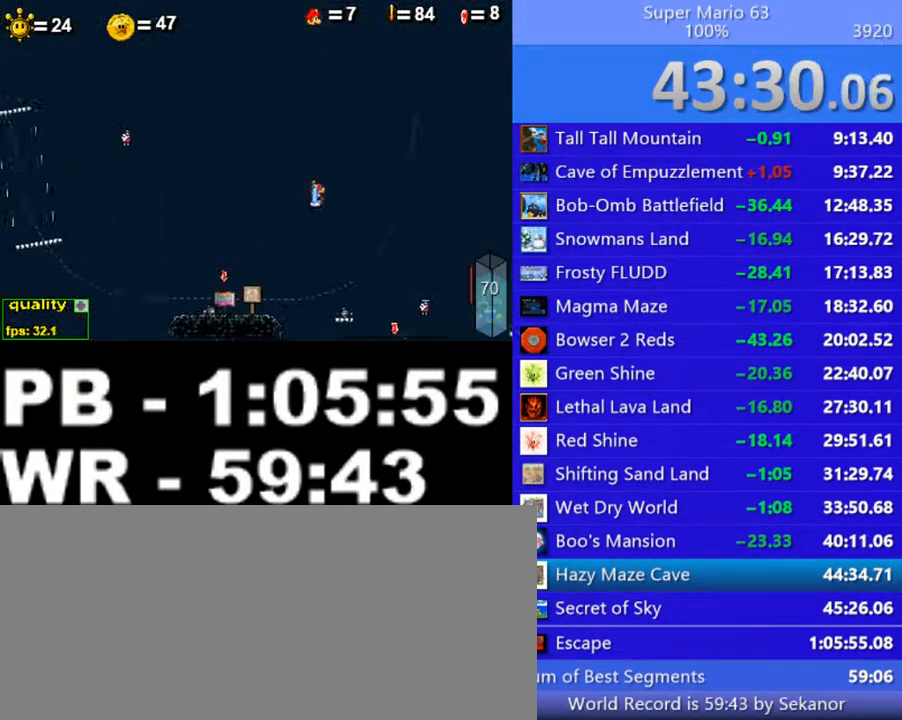
{"keys": [], "events": [[50, "c", "down"], [150, "c", "up"], [250, "left", "down"], [350, "left", "up"]]}
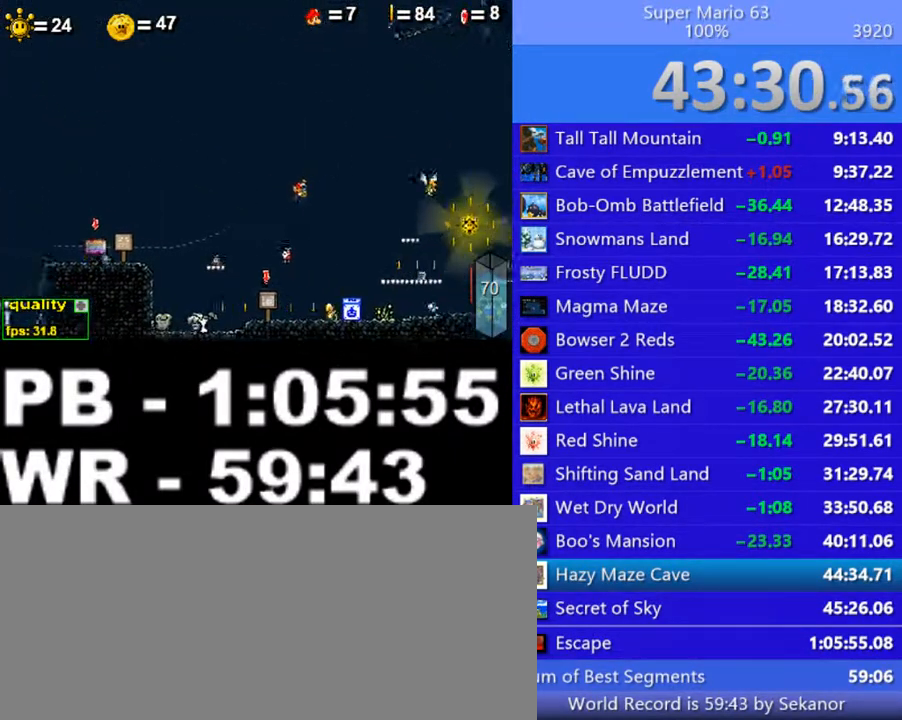
{"keys": ["right"], "events": [[150, "c", "down"], [350, "c", "up"], [350, "right", "down"]]}
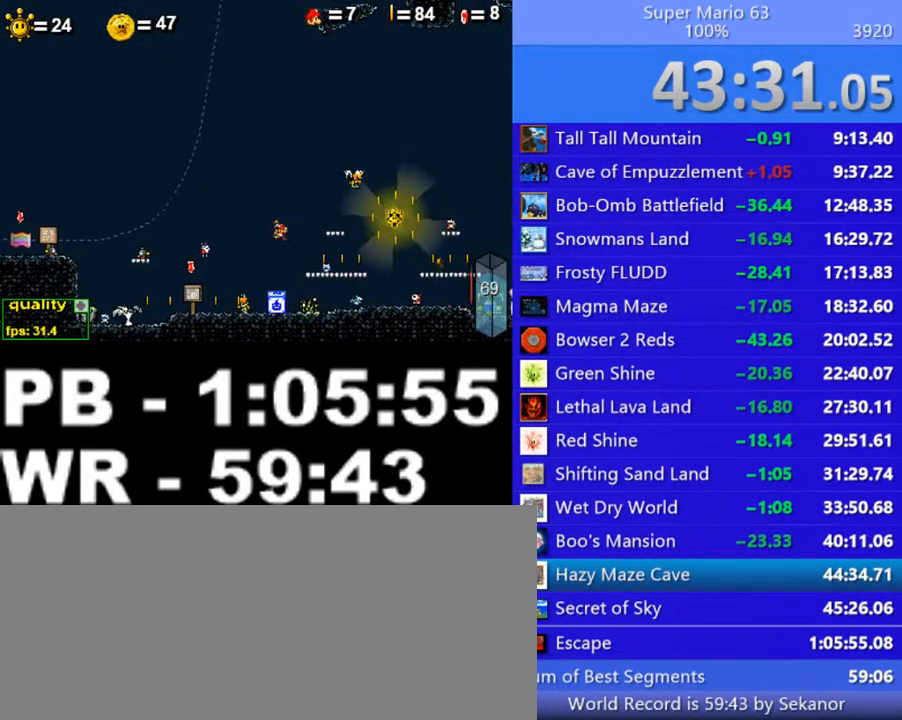
{"keys": ["c"], "events": [[300, "c", "down"], [350, "right", "up"]]}
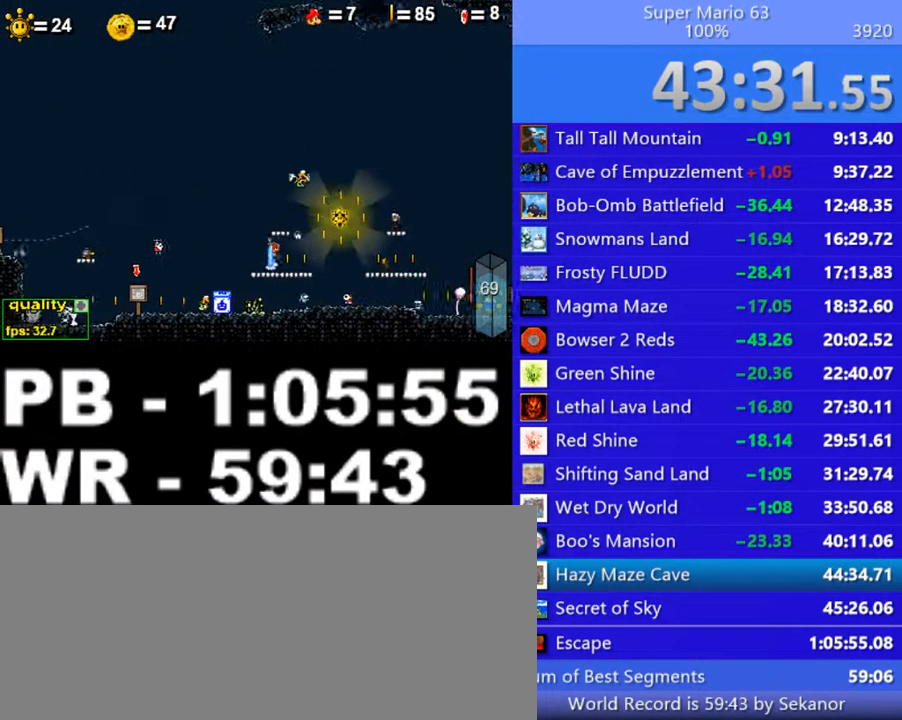
{"keys": ["shift_l"], "events": [[100, "right", "down"], [200, "c", "up"], [200, "right", "up"], [250, "left", "down"], [400, "left", "up"], [500, "shift_l", "down"]]}